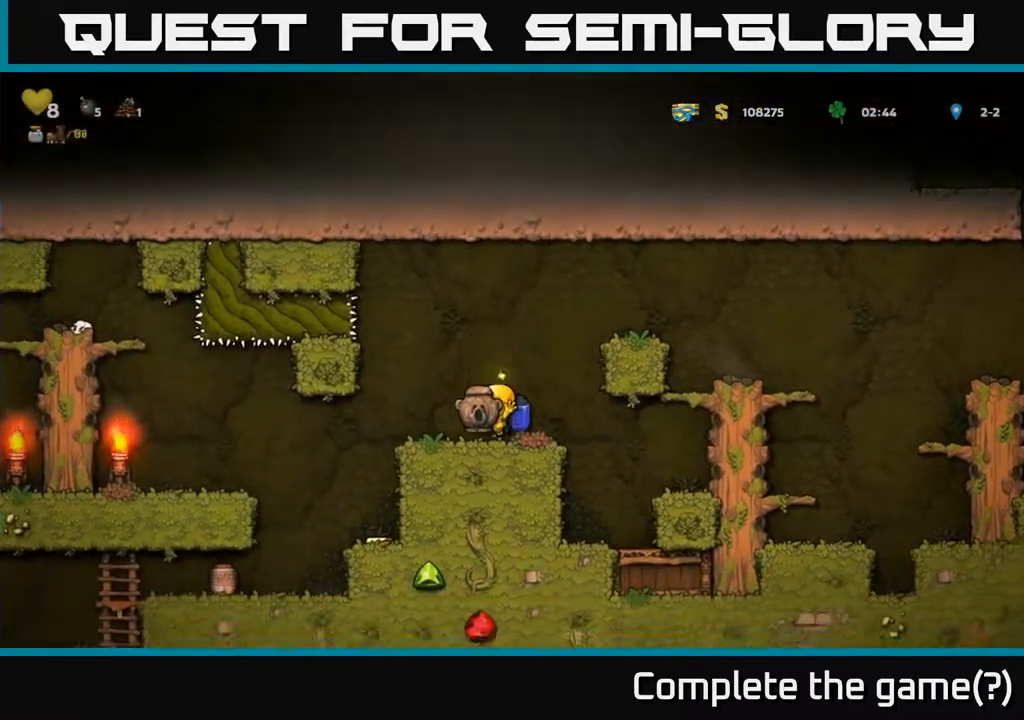
Gameplay with a controller (Xbox layout); each line is a JSON object with the inputs held at the frame after it. "events" lists button and stick changes between this image and that frame as [ms after this image, input, new state], when the widget could be followed in between. Not read: right_stick.
{"buttons": [], "left_stick": "center", "events": [[217, "left_stick", "center"], [367, "left_stick", "left"], [500, "left_stick", "center"]]}
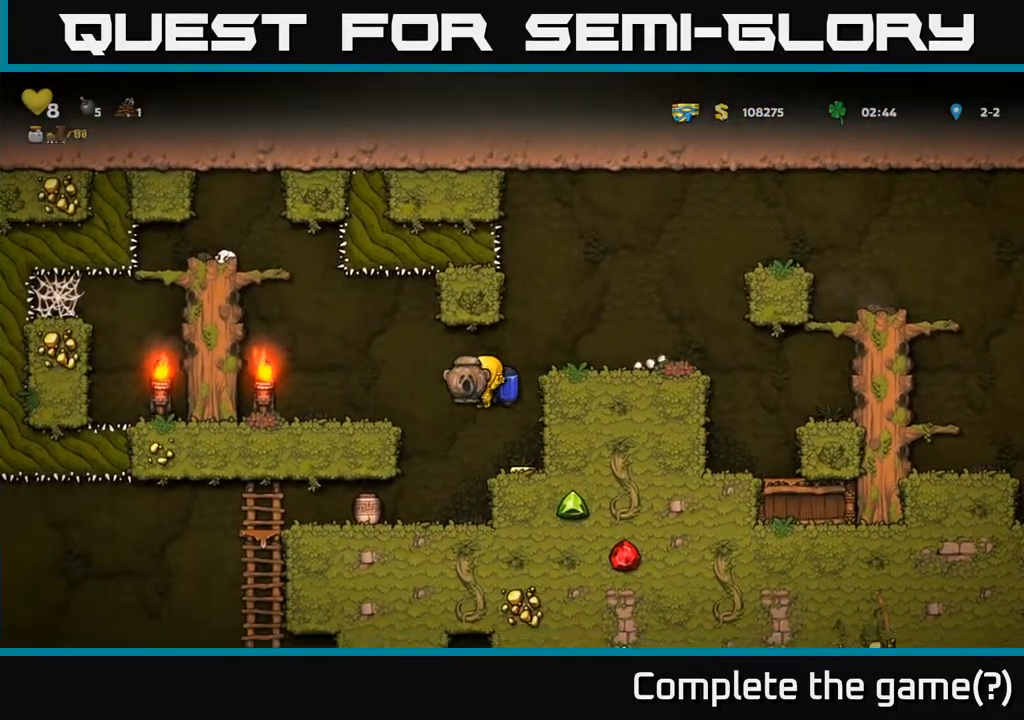
{"buttons": [], "left_stick": "center", "events": [[233, "left_stick", "left"], [433, "left_stick", "center"]]}
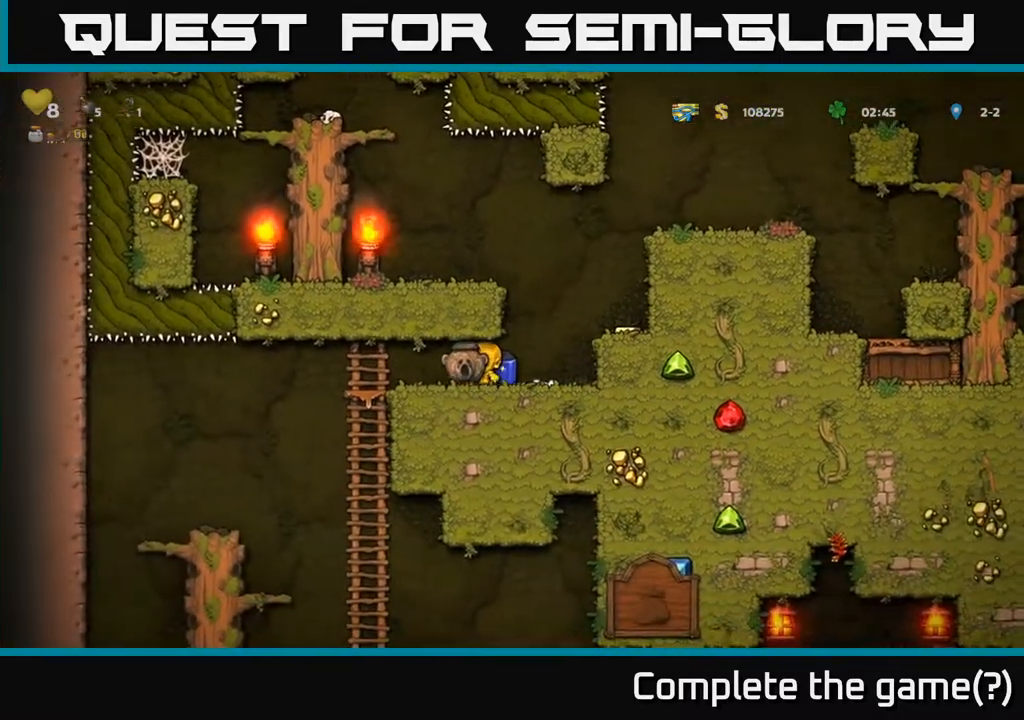
{"buttons": ["A"], "left_stick": "down", "events": [[17, "left_stick", "left"], [267, "left_stick", "down"], [417, "A", "down"]]}
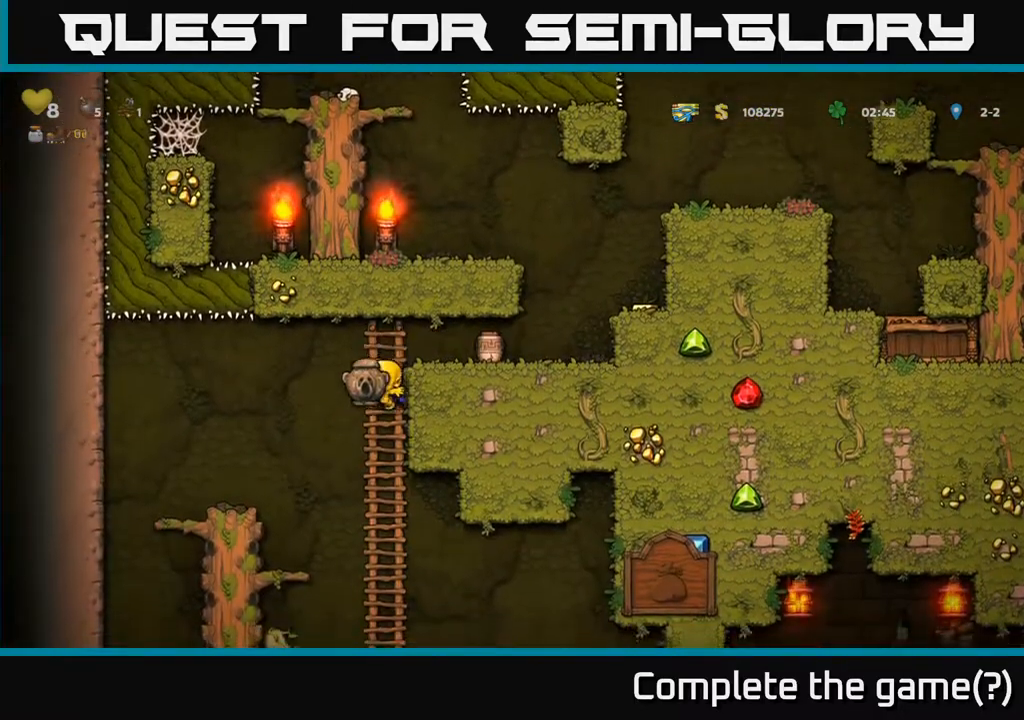
{"buttons": ["A"], "left_stick": "down", "events": [[17, "A", "up"], [33, "left_stick", "center"], [150, "left_stick", "up"], [317, "left_stick", "down"], [483, "A", "down"]]}
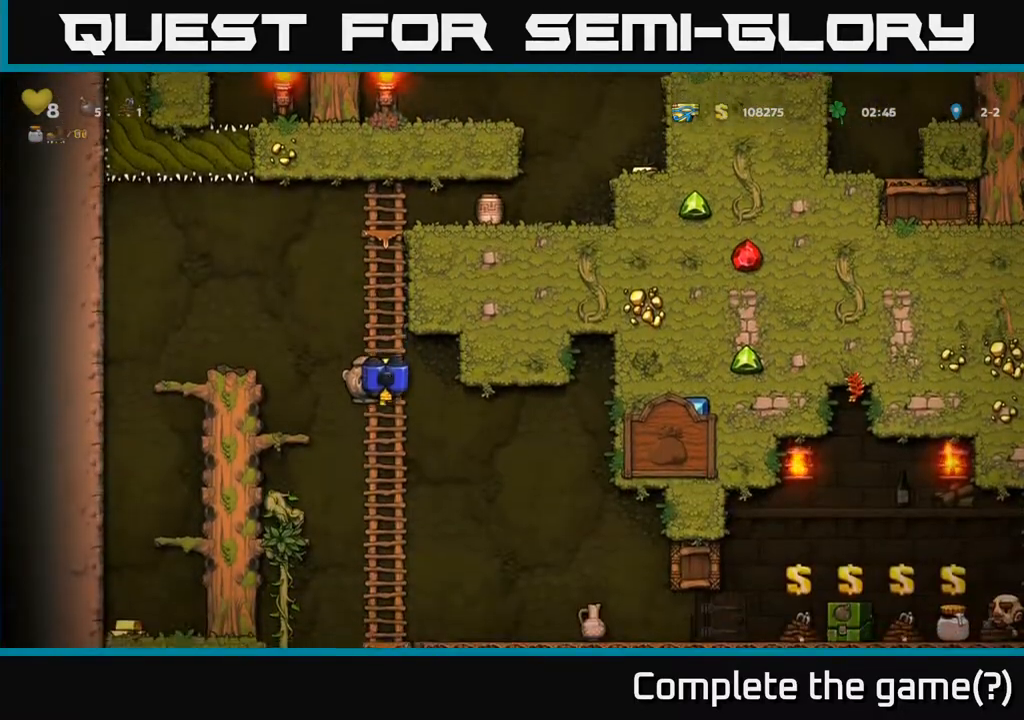
{"buttons": [], "left_stick": "up-right", "events": [[100, "A", "up"], [167, "left_stick", "right"], [300, "A", "down"], [317, "left_stick", "up-right"], [417, "A", "up"]]}
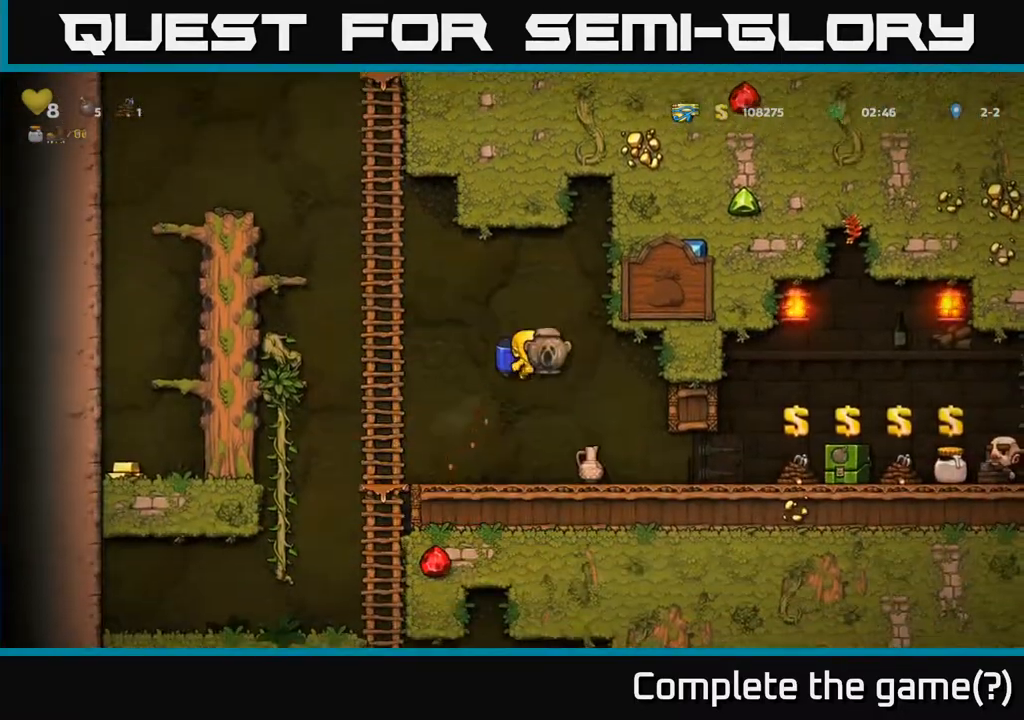
{"buttons": [], "left_stick": "down", "events": [[67, "left_stick", "left"], [183, "left_stick", "center"], [483, "left_stick", "down"]]}
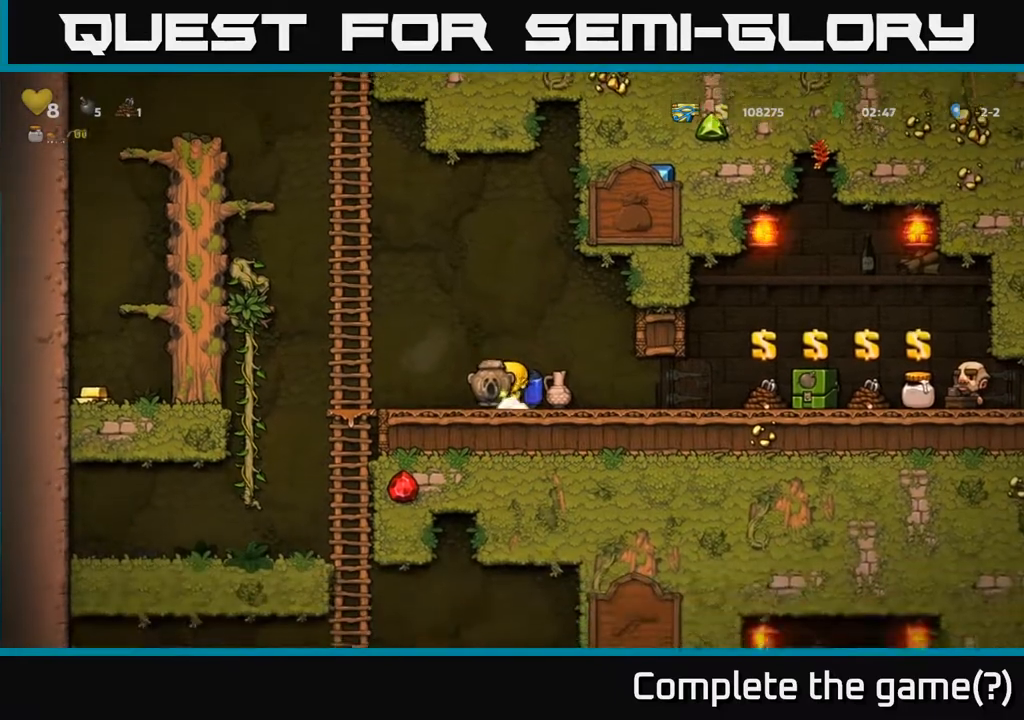
{"buttons": [], "left_stick": "down", "events": [[33, "X", "down"], [150, "X", "up"], [167, "left_stick", "right"], [317, "left_stick", "center"], [417, "left_stick", "down"]]}
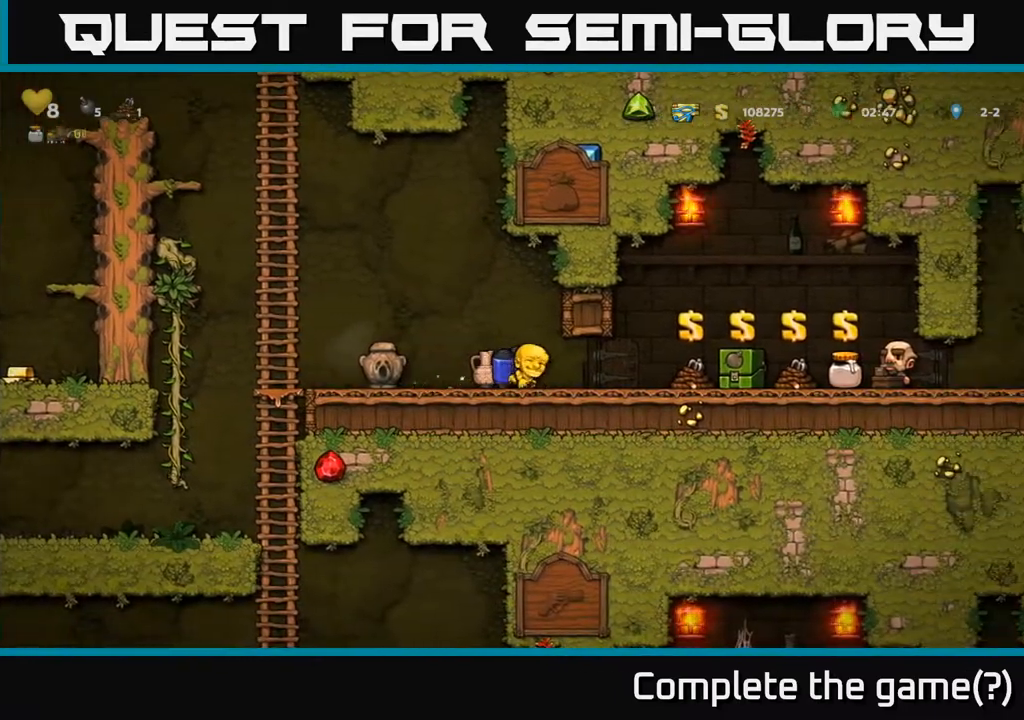
{"buttons": [], "left_stick": "down", "events": []}
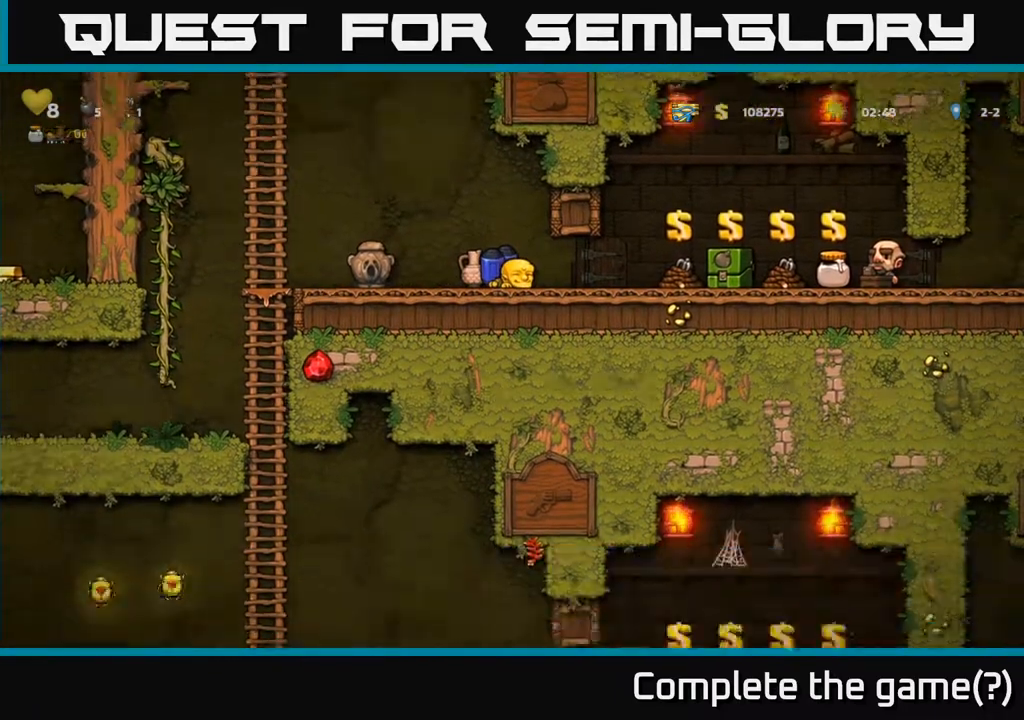
{"buttons": [], "left_stick": "down", "events": []}
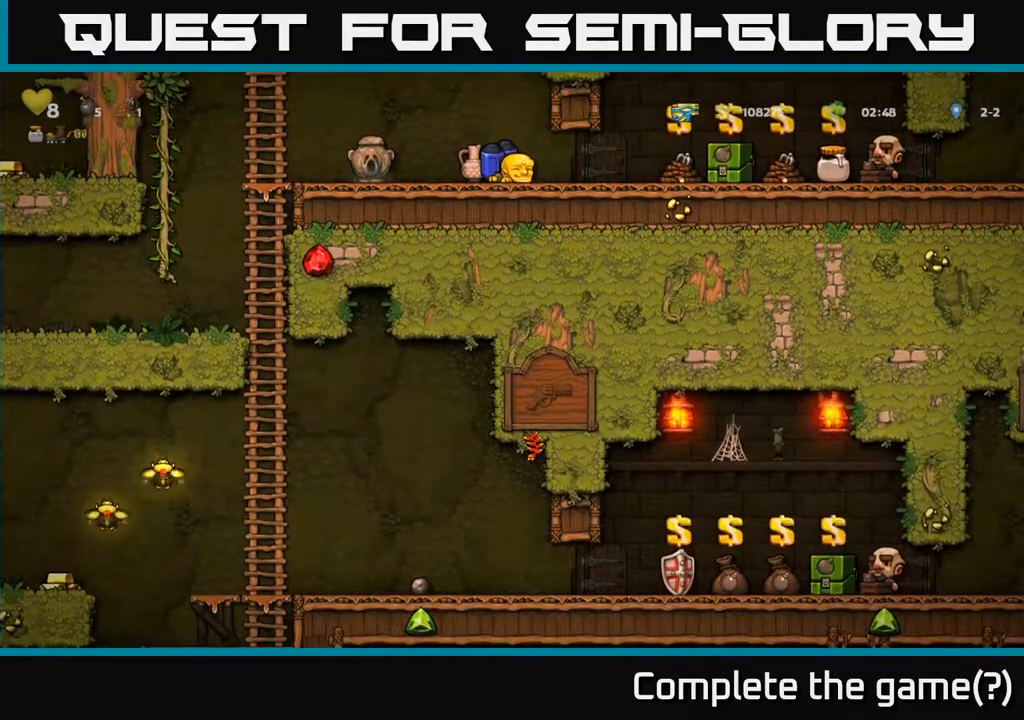
{"buttons": [], "left_stick": "right", "events": [[267, "left_stick", "right"]]}
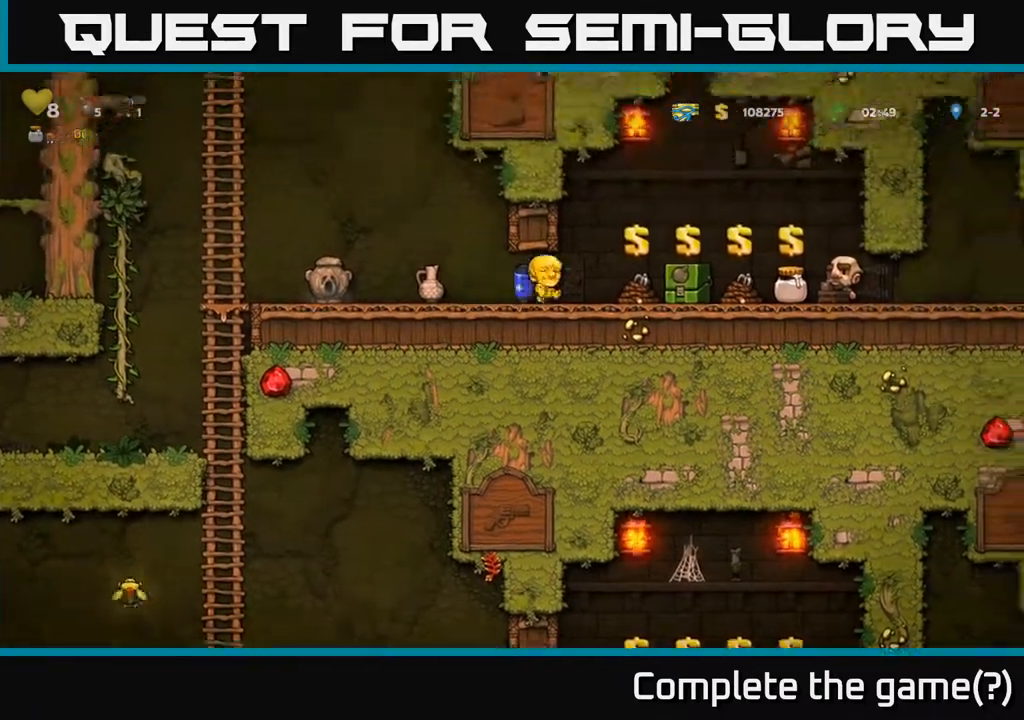
{"buttons": [], "left_stick": "right", "events": []}
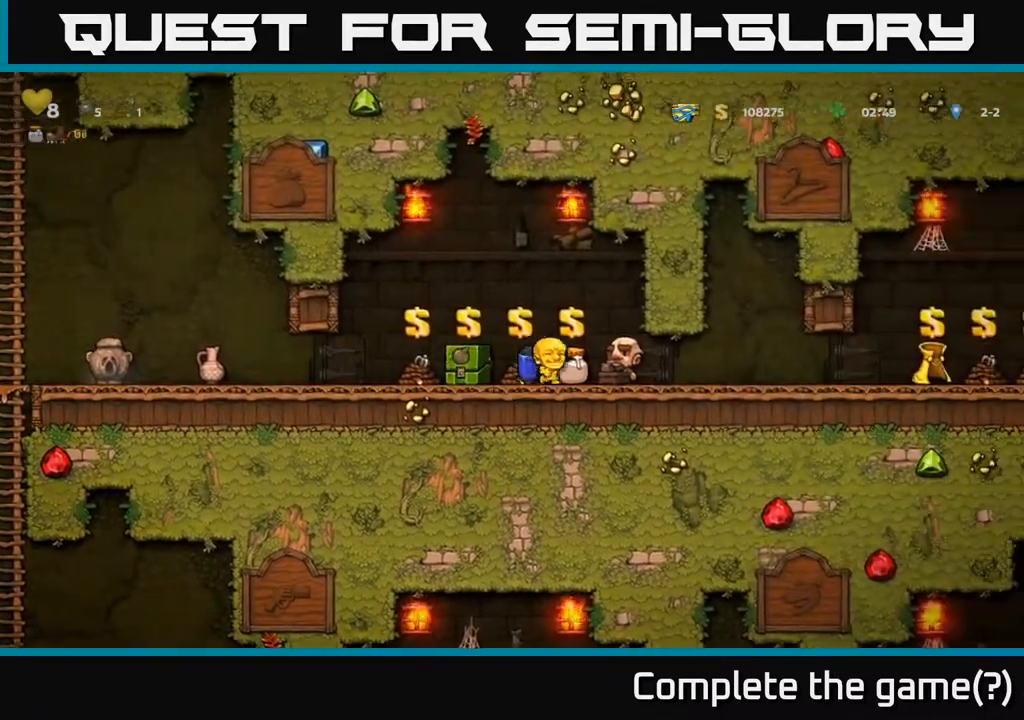
{"buttons": [], "left_stick": "right", "events": []}
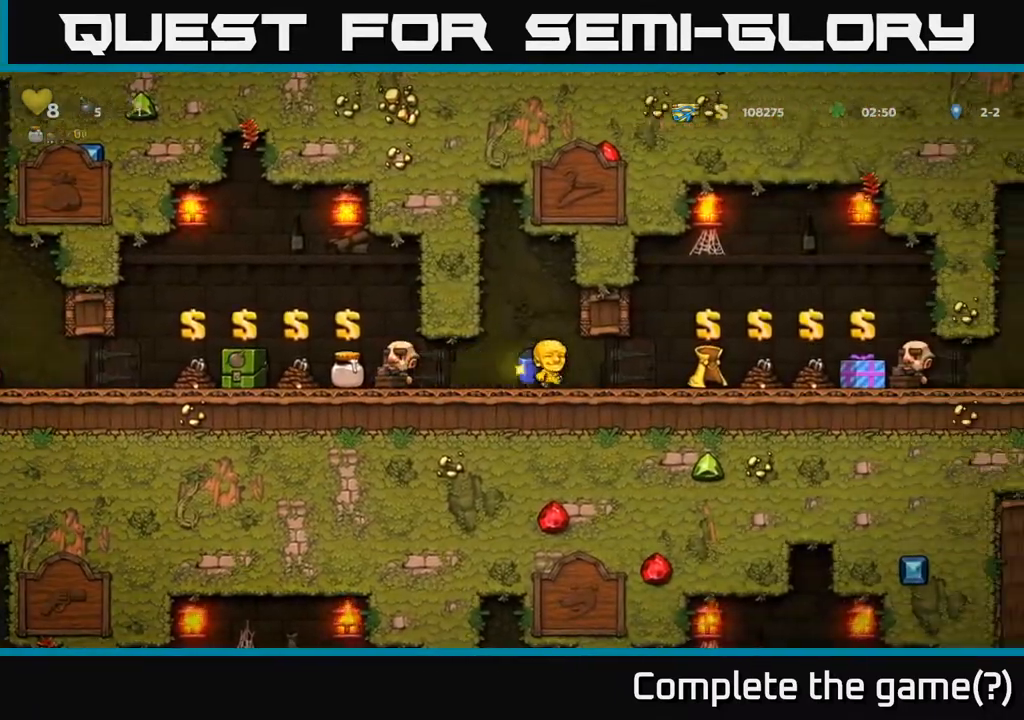
{"buttons": [], "left_stick": "down", "events": [[83, "left_stick", "down"]]}
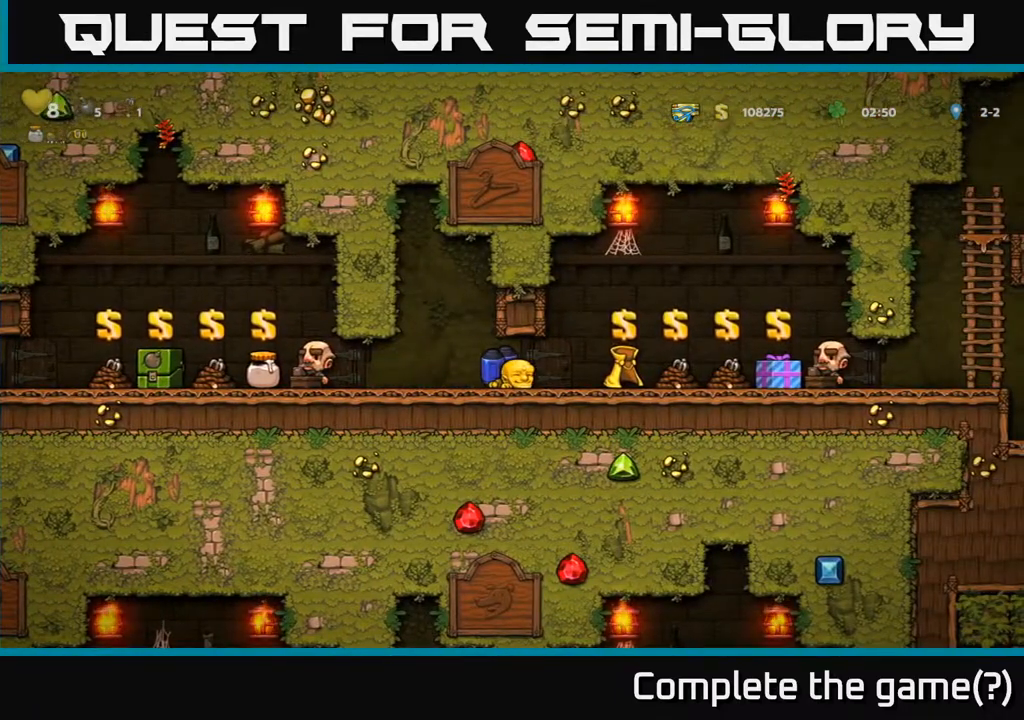
{"buttons": [], "left_stick": "down", "events": []}
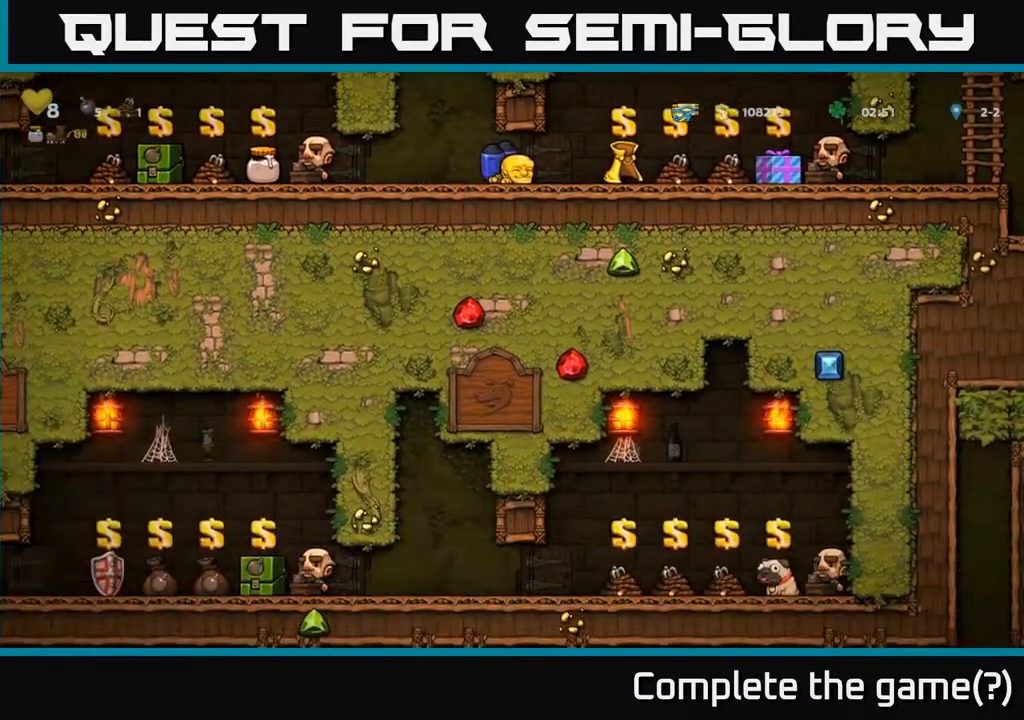
{"buttons": [], "left_stick": "right", "events": [[317, "left_stick", "right"]]}
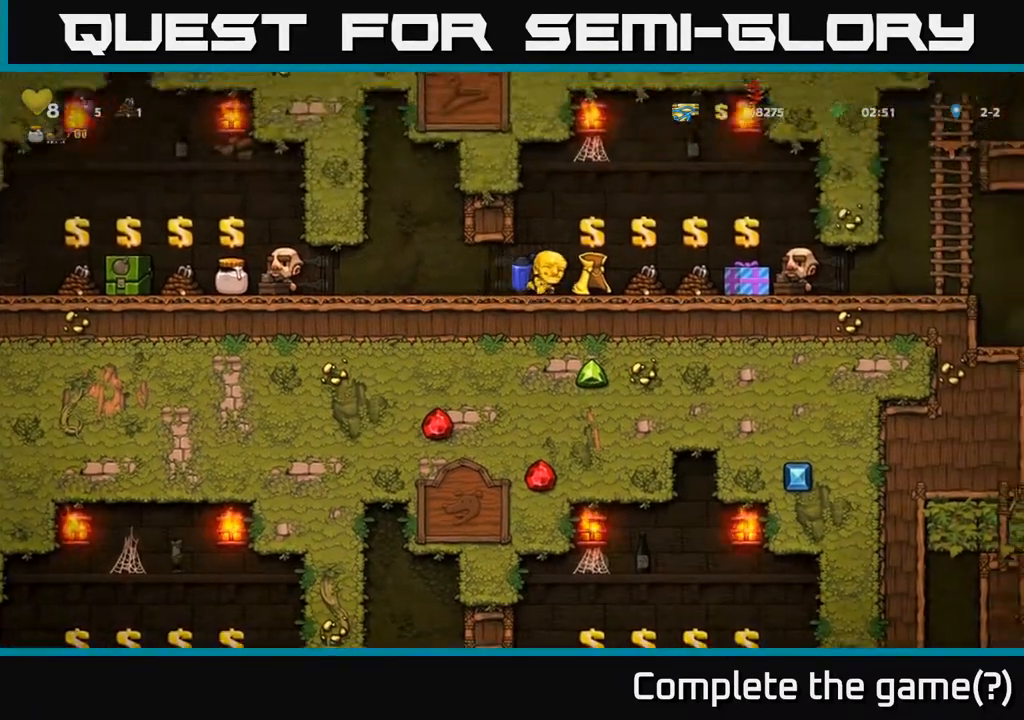
{"buttons": [], "left_stick": "right", "events": []}
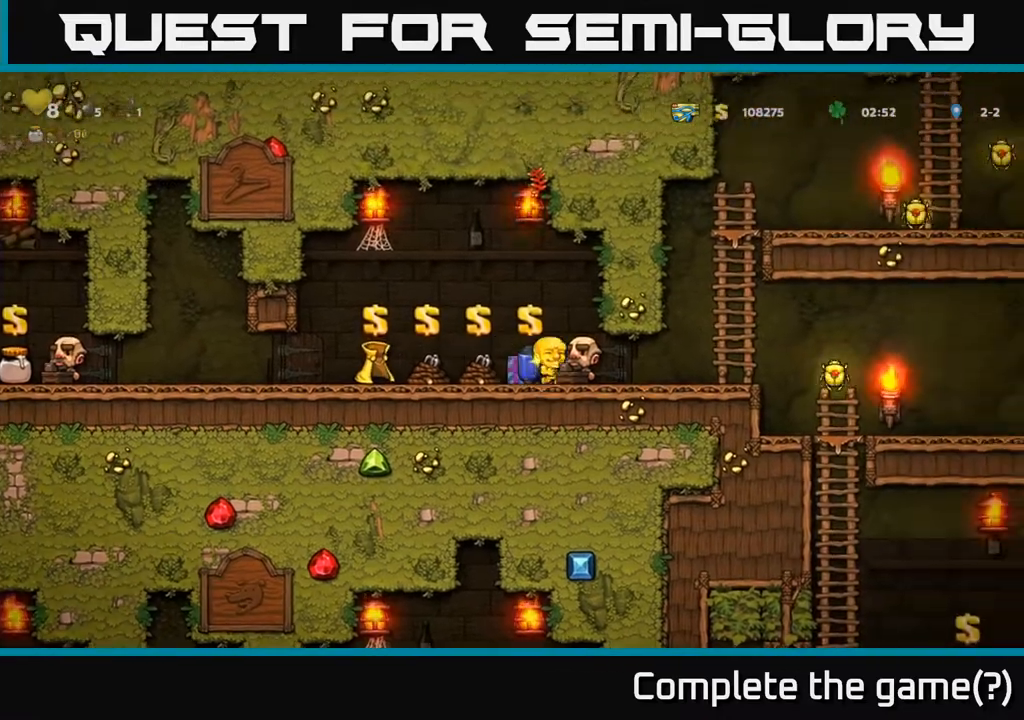
{"buttons": [], "left_stick": "right", "events": []}
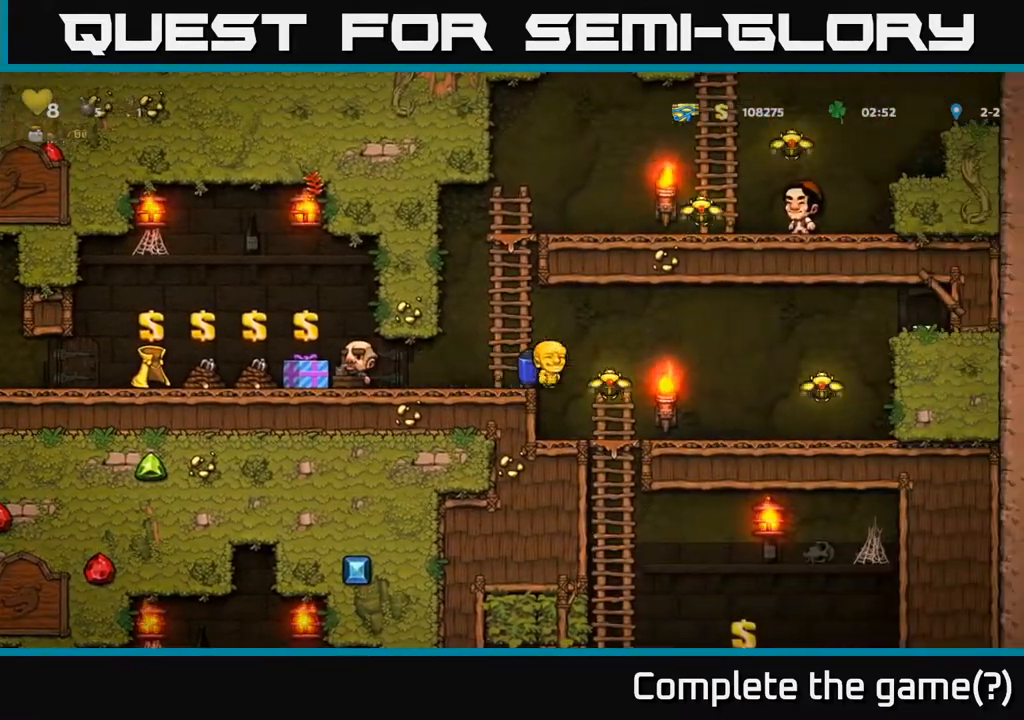
{"buttons": [], "left_stick": "right", "events": [[417, "A", "down"], [467, "A", "up"]]}
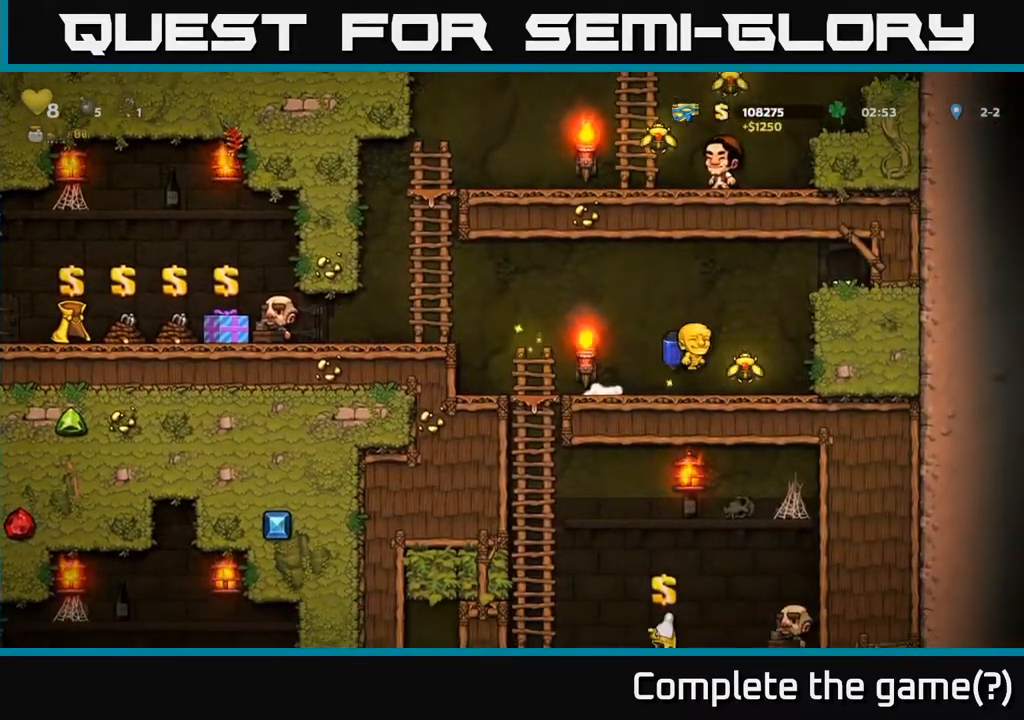
{"buttons": [], "left_stick": "left", "events": [[167, "left_stick", "left"]]}
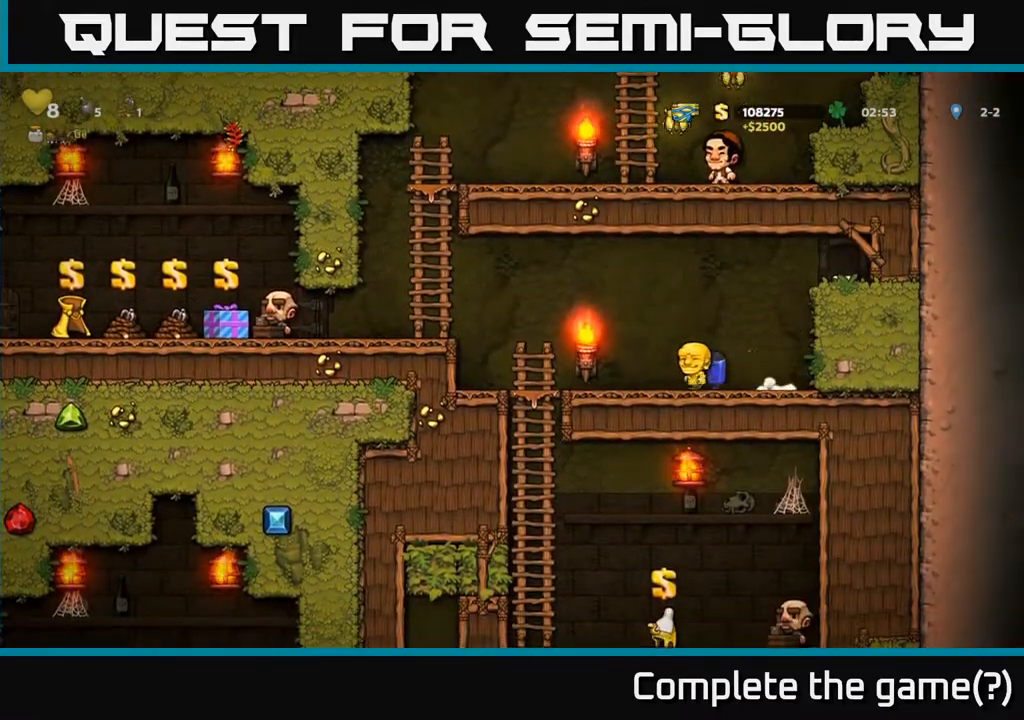
{"buttons": [], "left_stick": "down", "events": [[367, "A", "down"], [400, "left_stick", "down"], [450, "A", "up"]]}
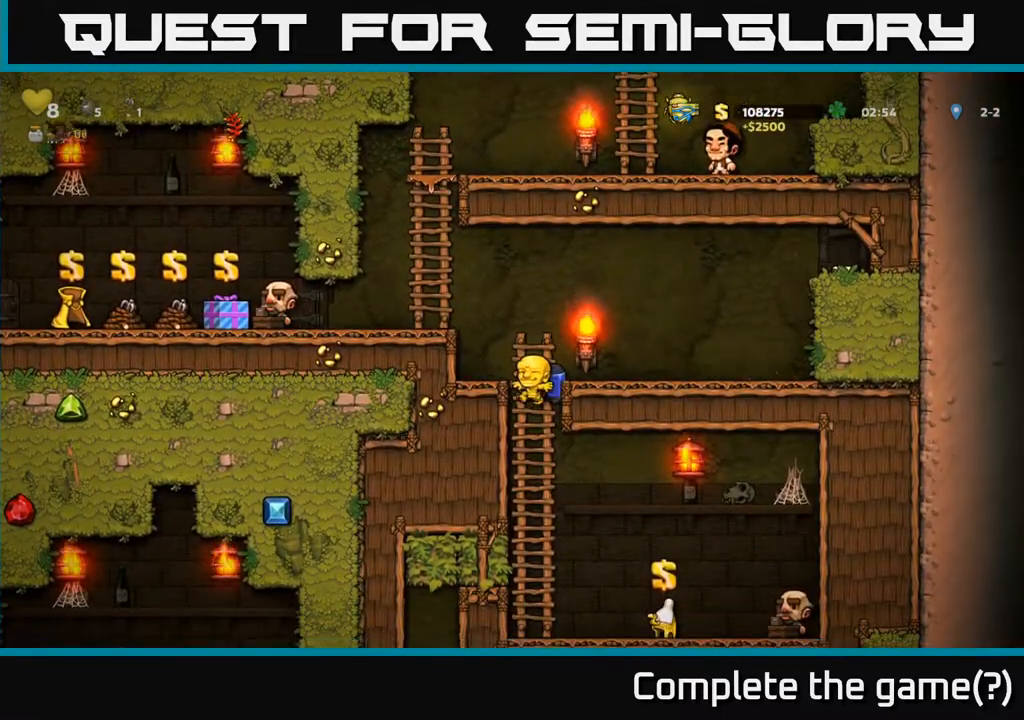
{"buttons": ["L2"], "left_stick": "left", "events": [[83, "left_stick", "right"], [417, "L2", "down"], [417, "left_stick", "left"]]}
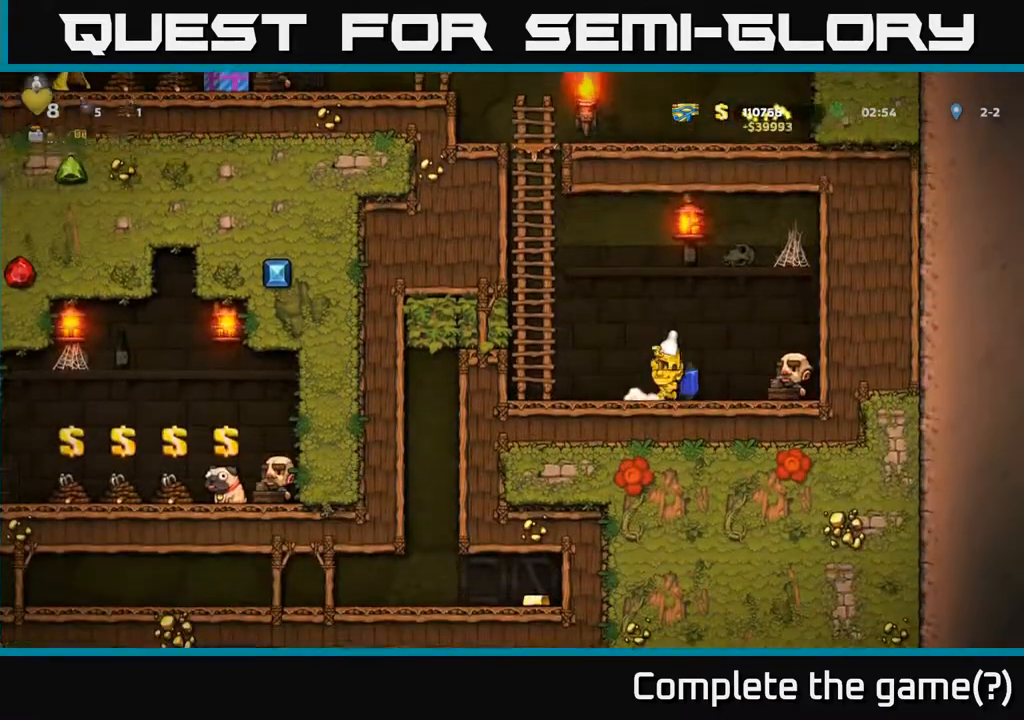
{"buttons": [], "left_stick": "up", "events": [[17, "L2", "up"], [67, "A", "down"], [183, "left_stick", "up-left"], [267, "A", "up"], [300, "left_stick", "up"]]}
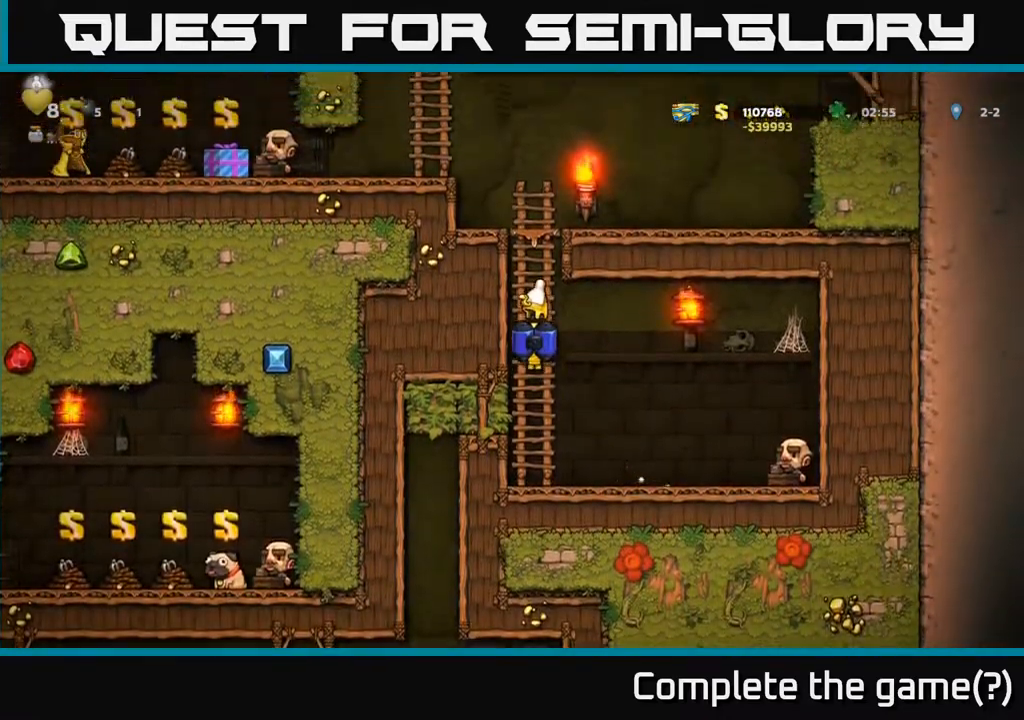
{"buttons": ["A"], "left_stick": "up-left", "events": [[433, "A", "down"], [467, "left_stick", "up-left"]]}
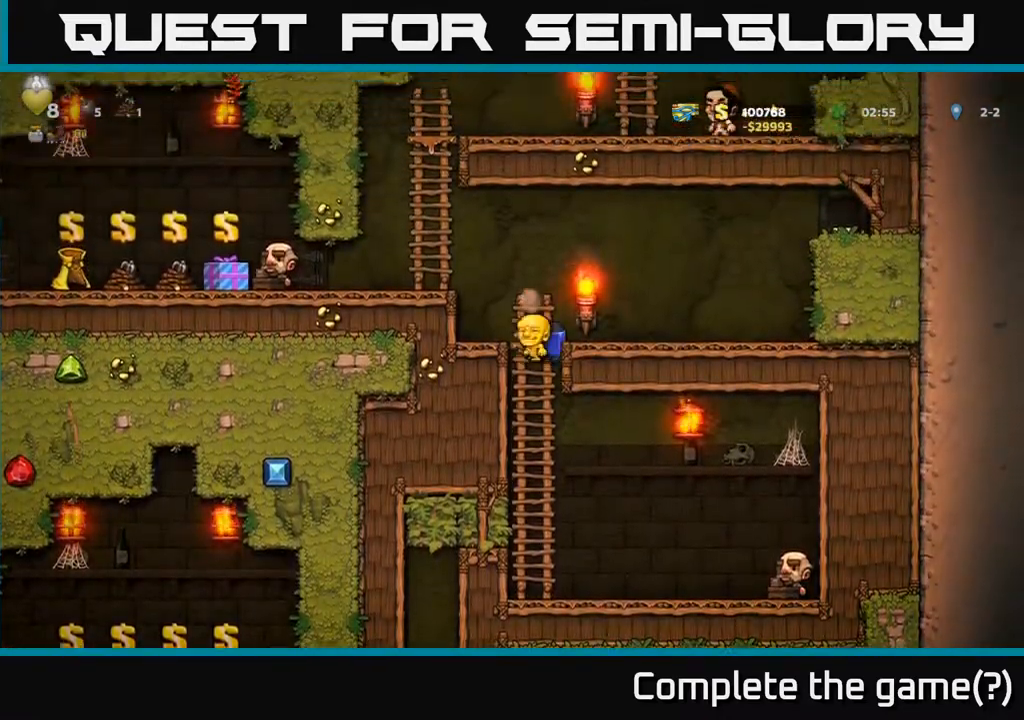
{"buttons": [], "left_stick": "up-left", "events": [[33, "A", "up"], [83, "A", "down"], [317, "left_stick", "up"], [367, "A", "up"], [483, "left_stick", "up-left"]]}
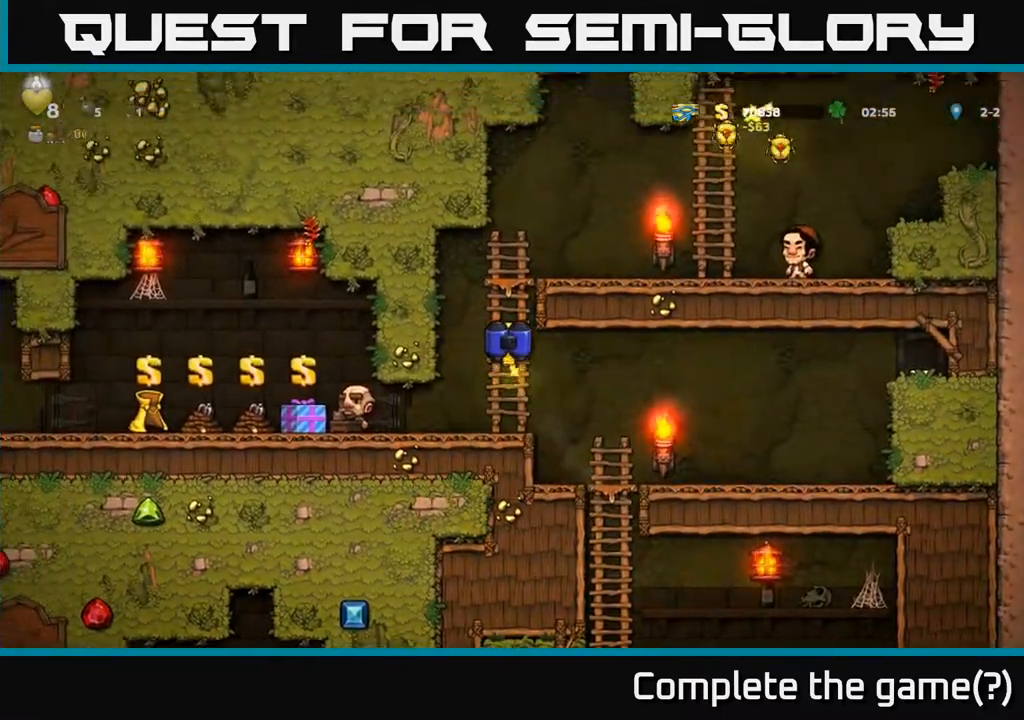
{"buttons": ["A"], "left_stick": "right", "events": [[233, "left_stick", "up-right"], [250, "A", "down"], [350, "left_stick", "right"], [383, "A", "up"], [450, "A", "down"]]}
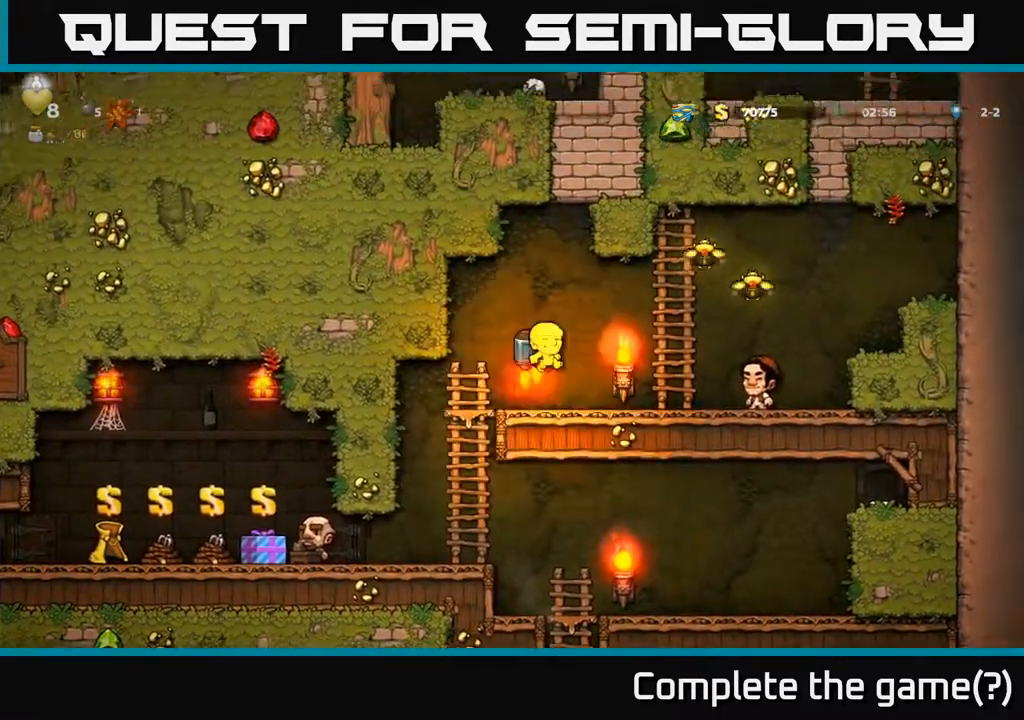
{"buttons": [], "left_stick": "right", "events": [[267, "A", "up"]]}
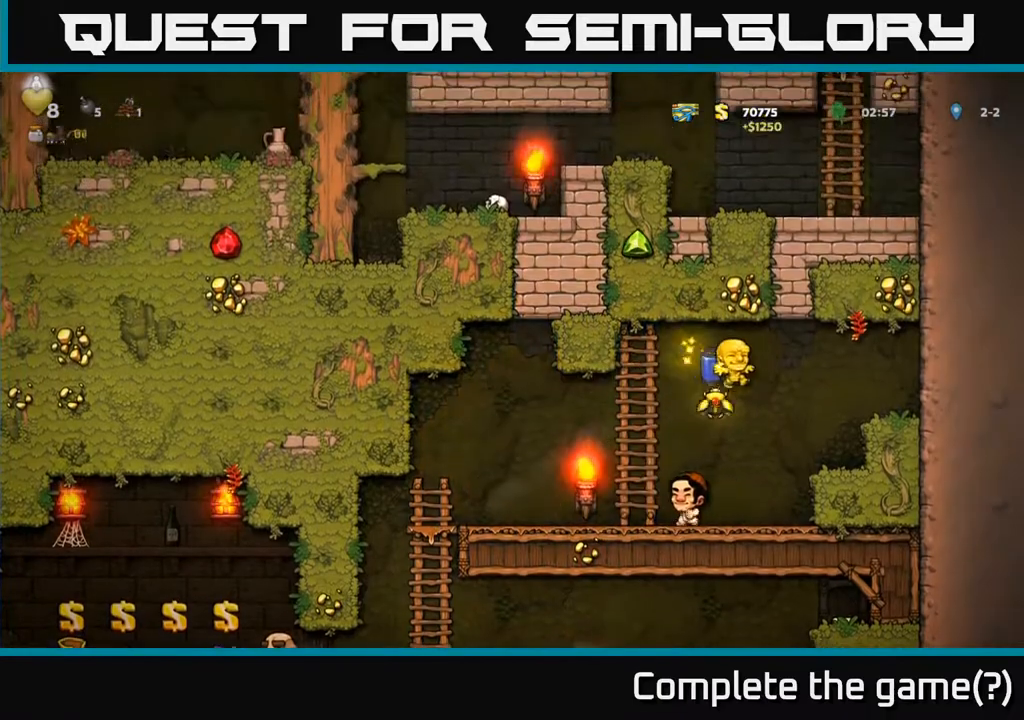
{"buttons": [], "left_stick": "left", "events": [[33, "left_stick", "left"]]}
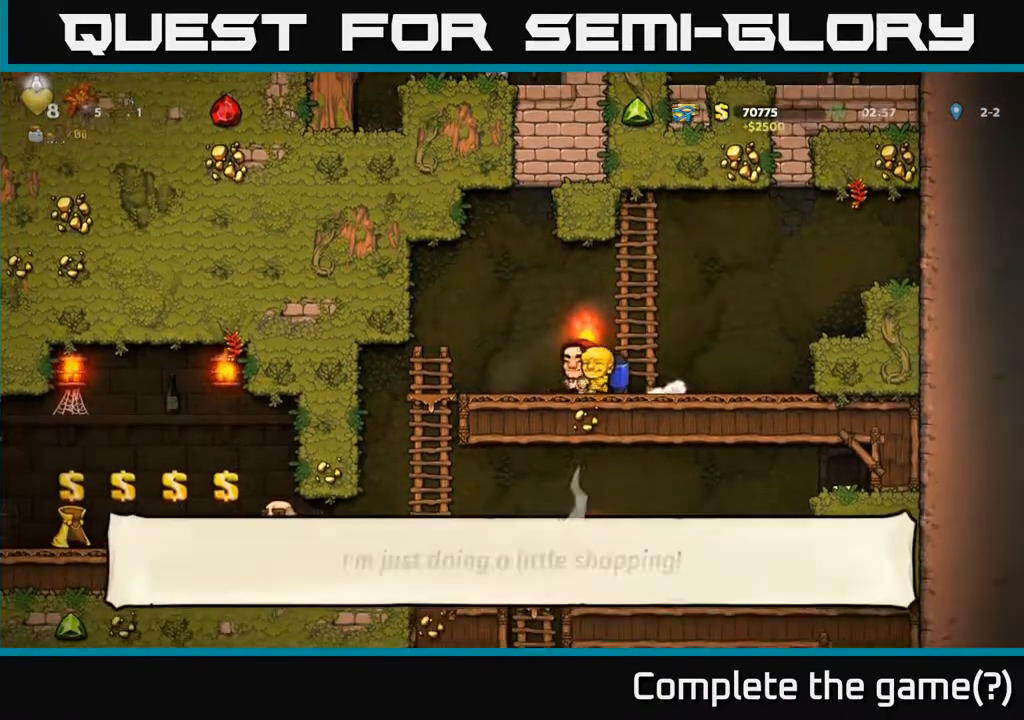
{"buttons": [], "left_stick": "left", "events": []}
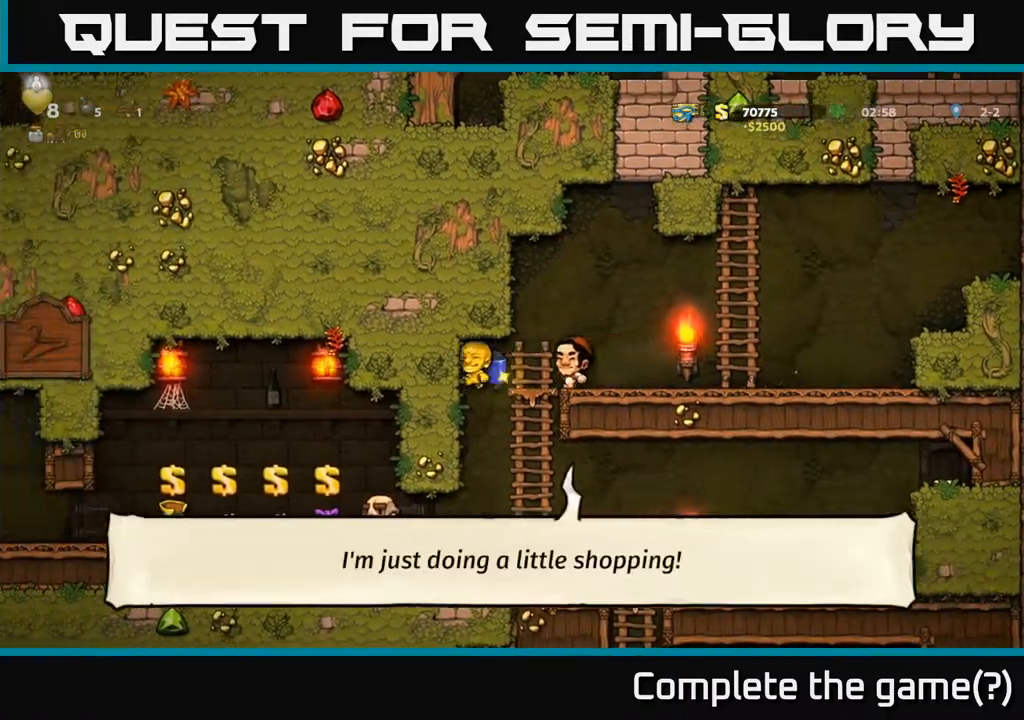
{"buttons": [], "left_stick": "left", "events": [[17, "left_stick", "center"], [250, "left_stick", "left"]]}